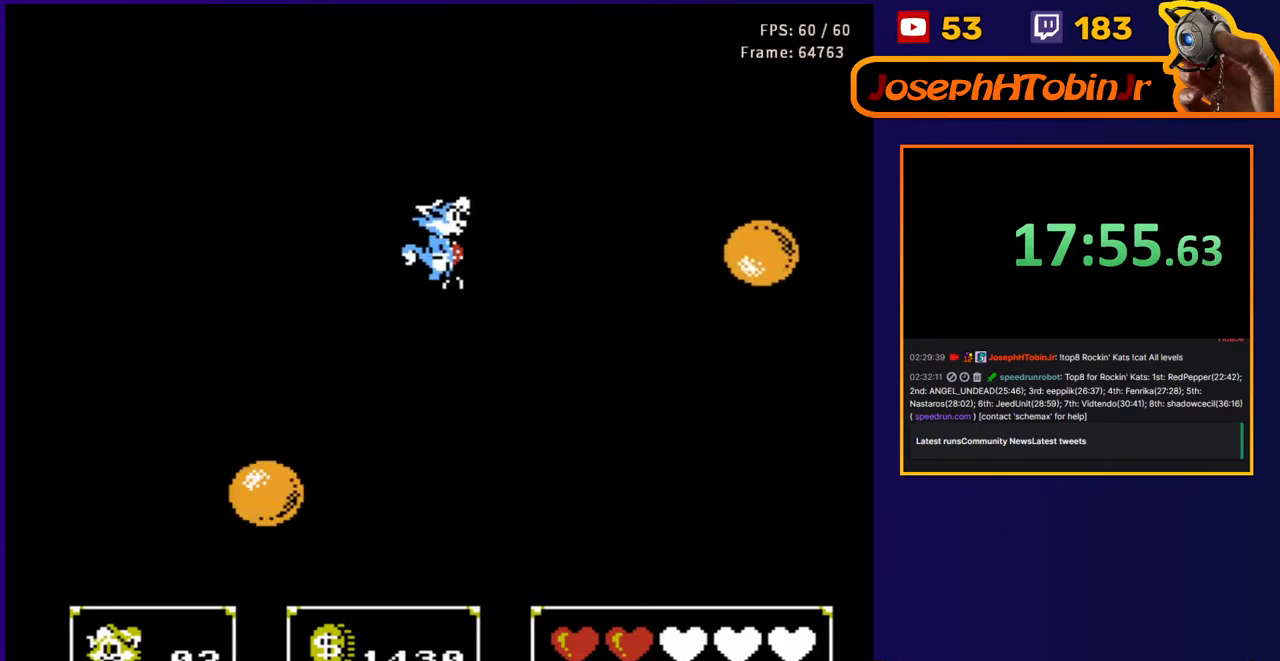
Gameplay with a controller (Nintendo layout); each line is a JSON object with the inputs held at the frame after it. "events" lists button and stick changes between this image and that frame as [ms after this image, input, new state], when the widget could be followed in between. Not read: L3 R3.
{"buttons": ["A", "DPAD_RIGHT"], "events": [[250, "A", "down"]]}
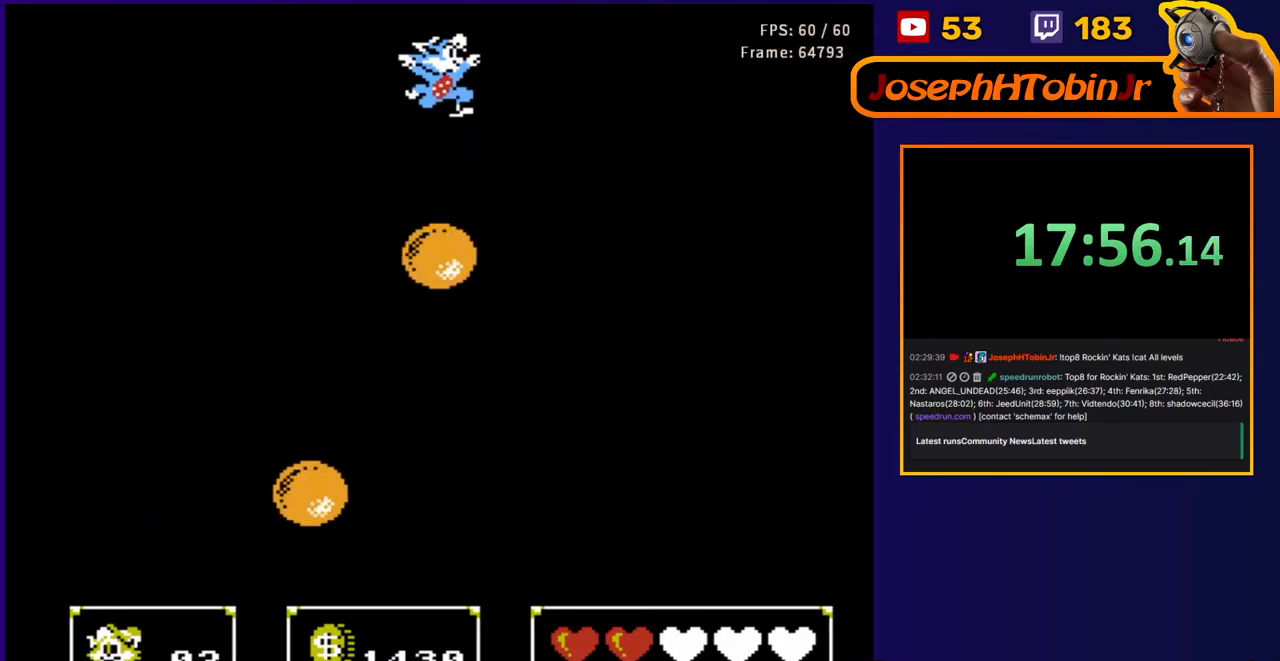
{"buttons": ["DPAD_RIGHT"], "events": [[133, "A", "up"]]}
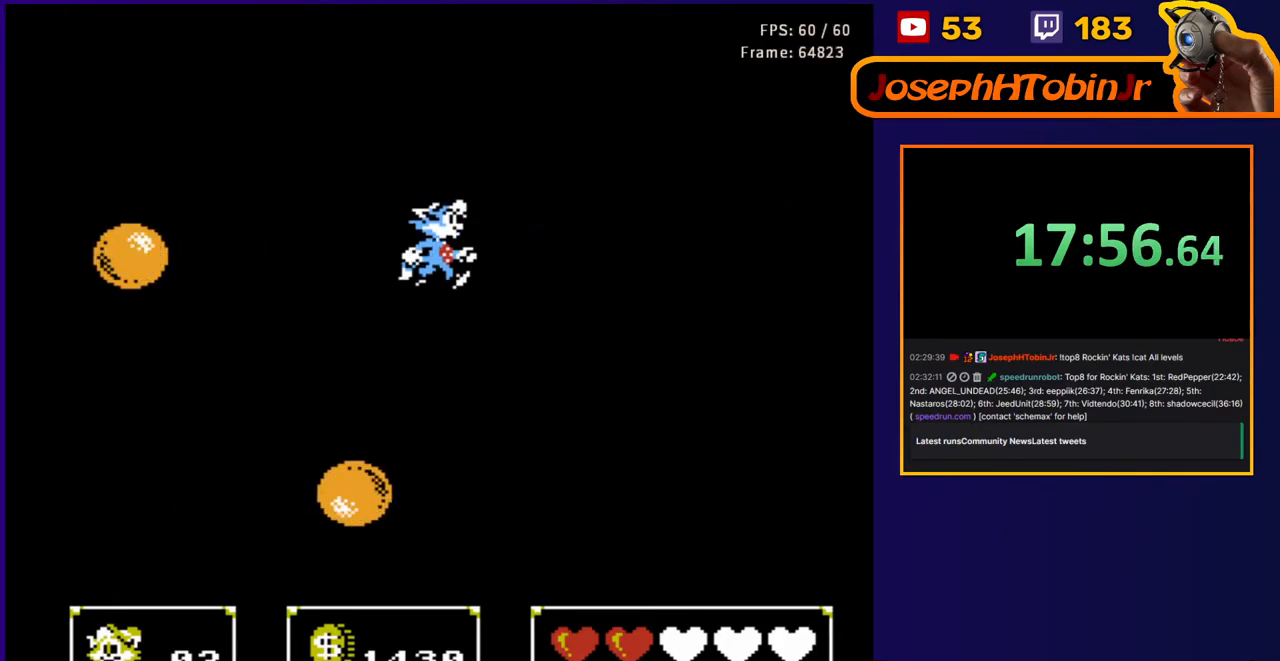
{"buttons": ["DPAD_RIGHT"], "events": []}
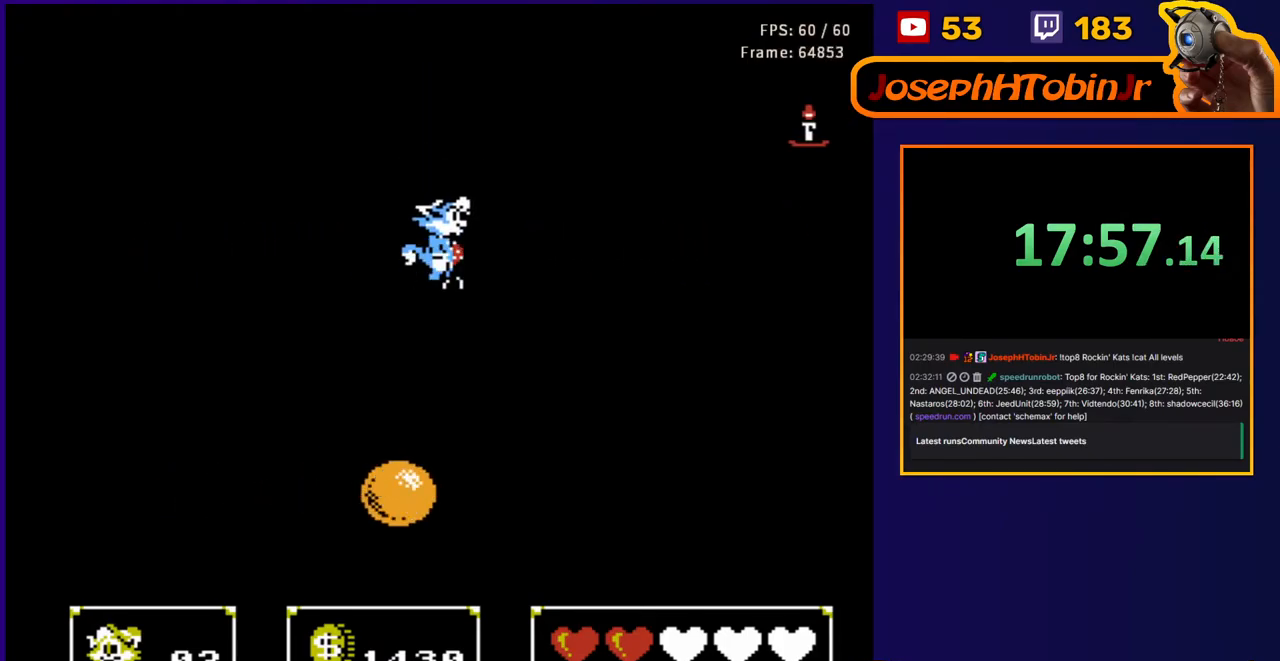
{"buttons": ["DPAD_RIGHT"], "events": []}
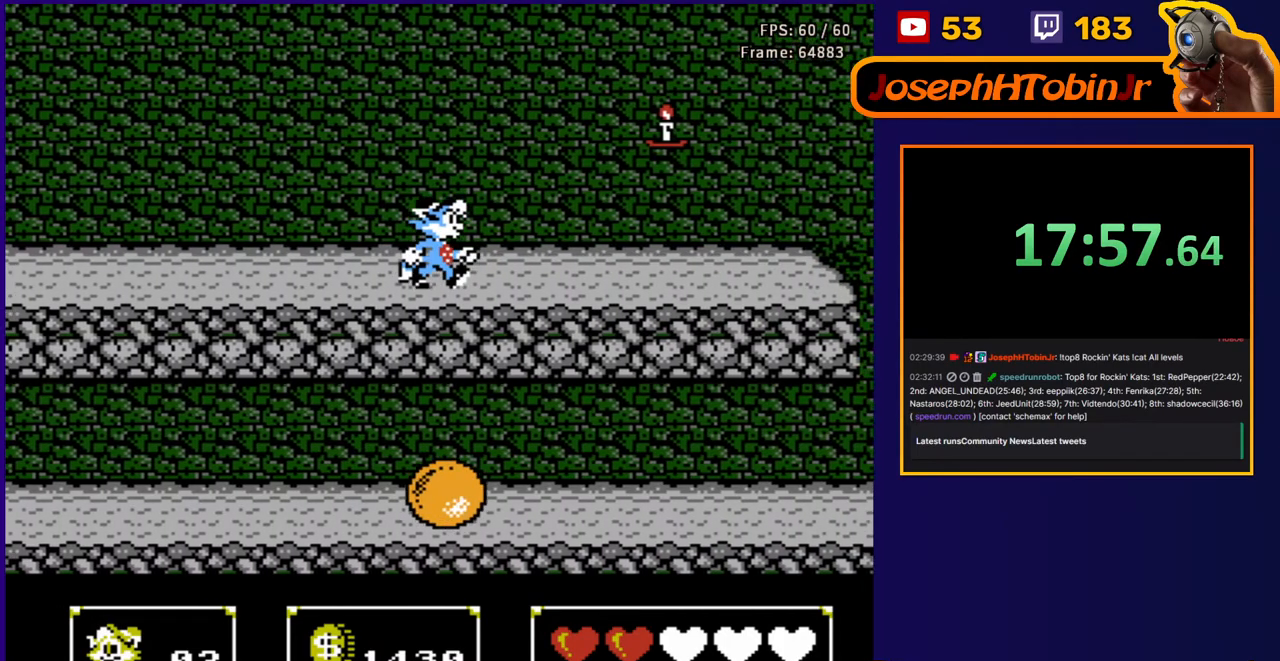
{"buttons": ["DPAD_RIGHT"], "events": []}
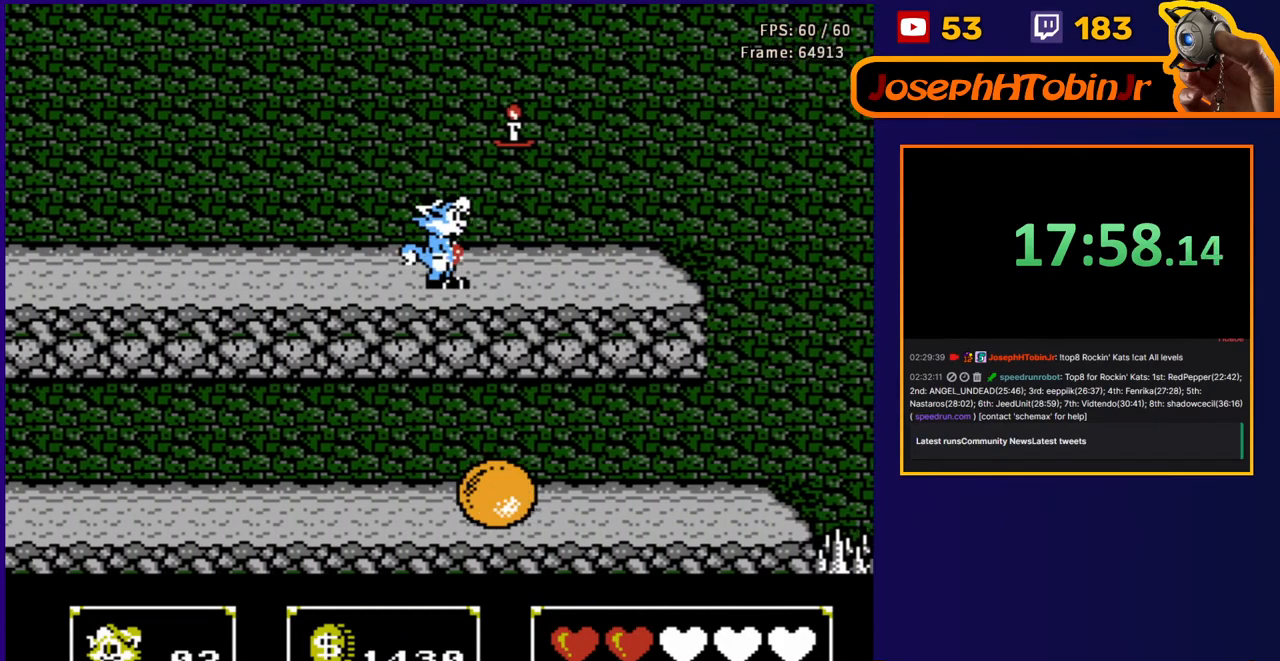
{"buttons": ["A", "DPAD_RIGHT"], "events": [[450, "A", "down"]]}
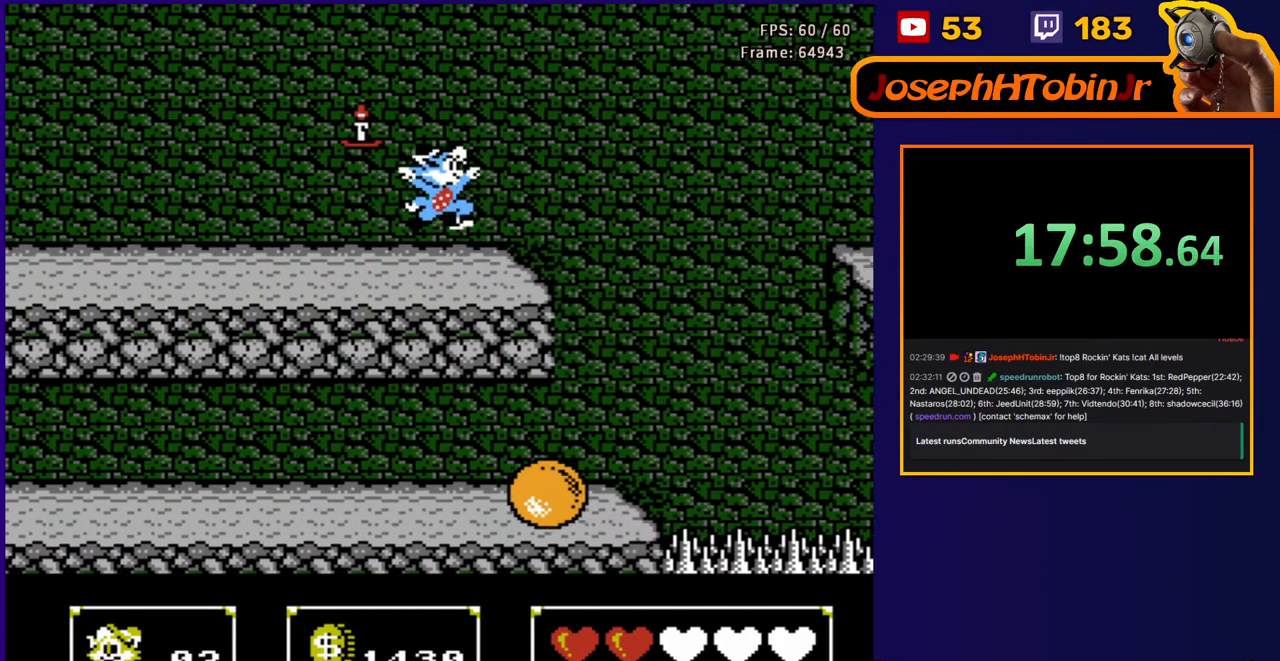
{"buttons": ["DPAD_RIGHT"], "events": [[283, "A", "up"]]}
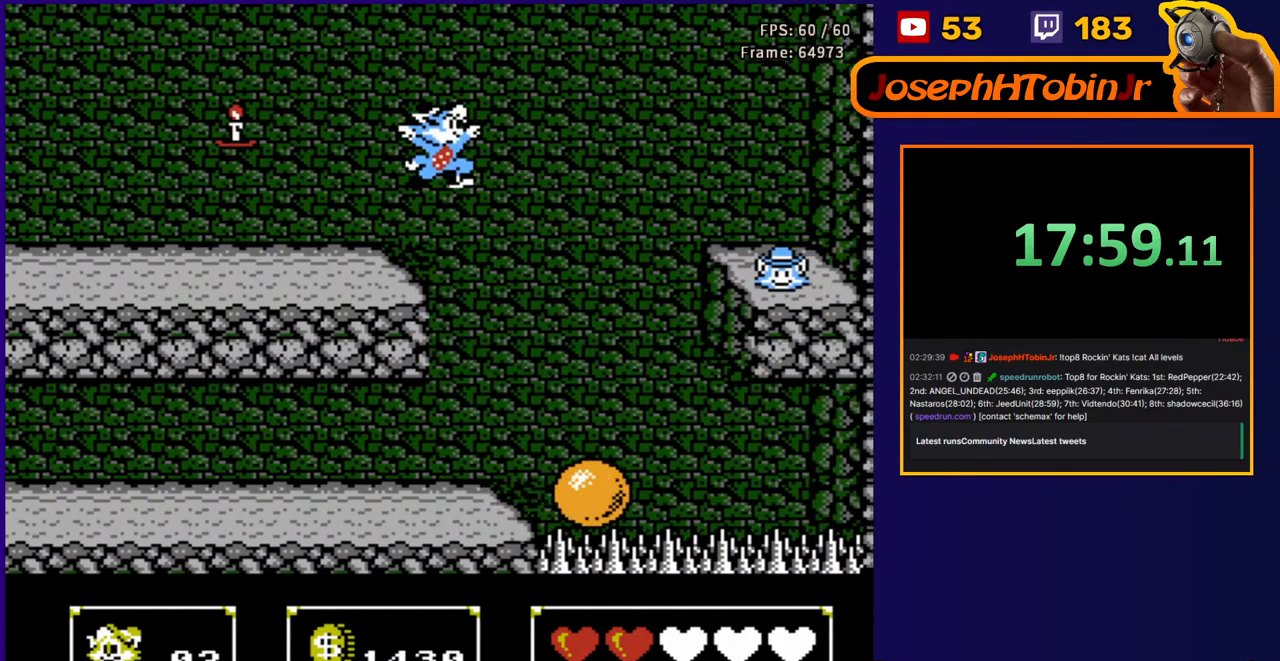
{"buttons": ["DPAD_LEFT"], "events": [[133, "DPAD_RIGHT", "up"], [217, "DPAD_LEFT", "down"], [267, "DPAD_UP", "down"], [350, "DPAD_UP", "up"]]}
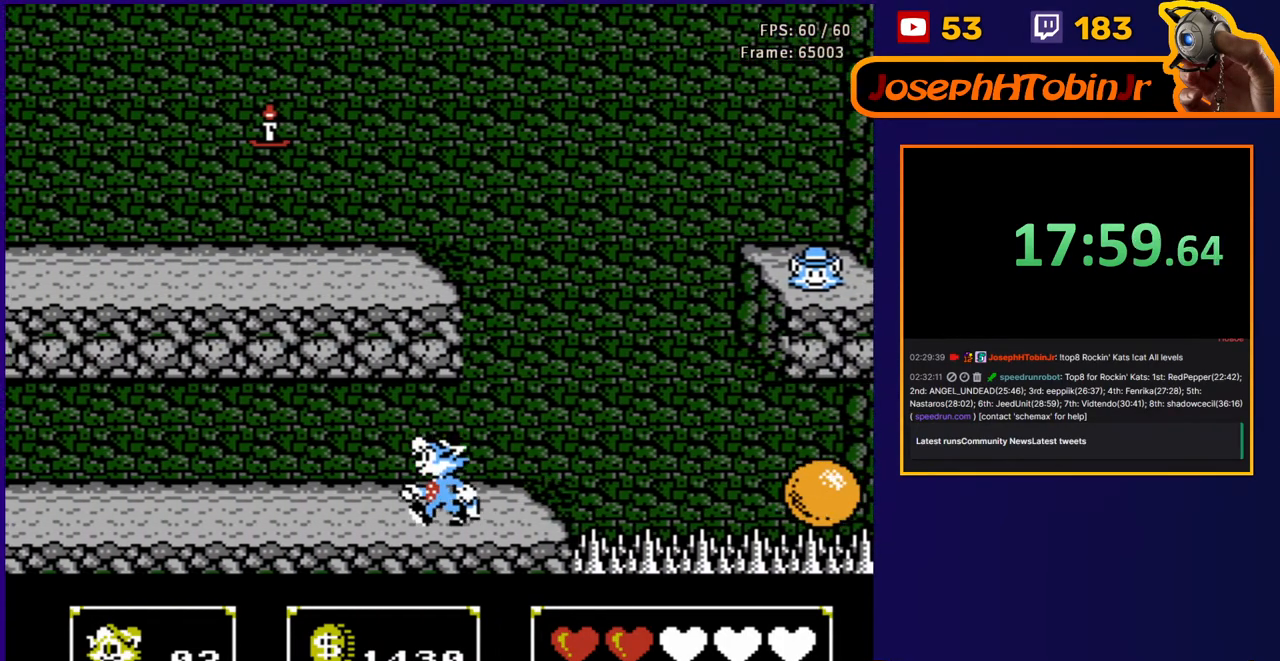
{"buttons": ["DPAD_LEFT"], "events": []}
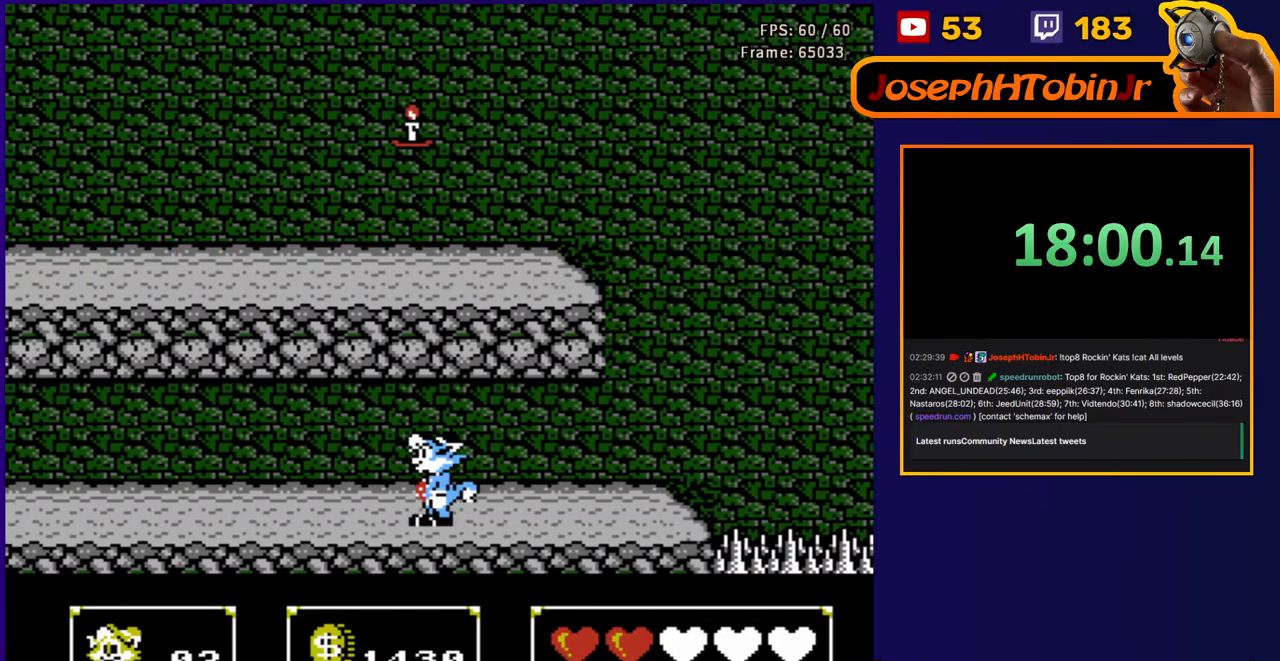
{"buttons": ["DPAD_LEFT"], "events": []}
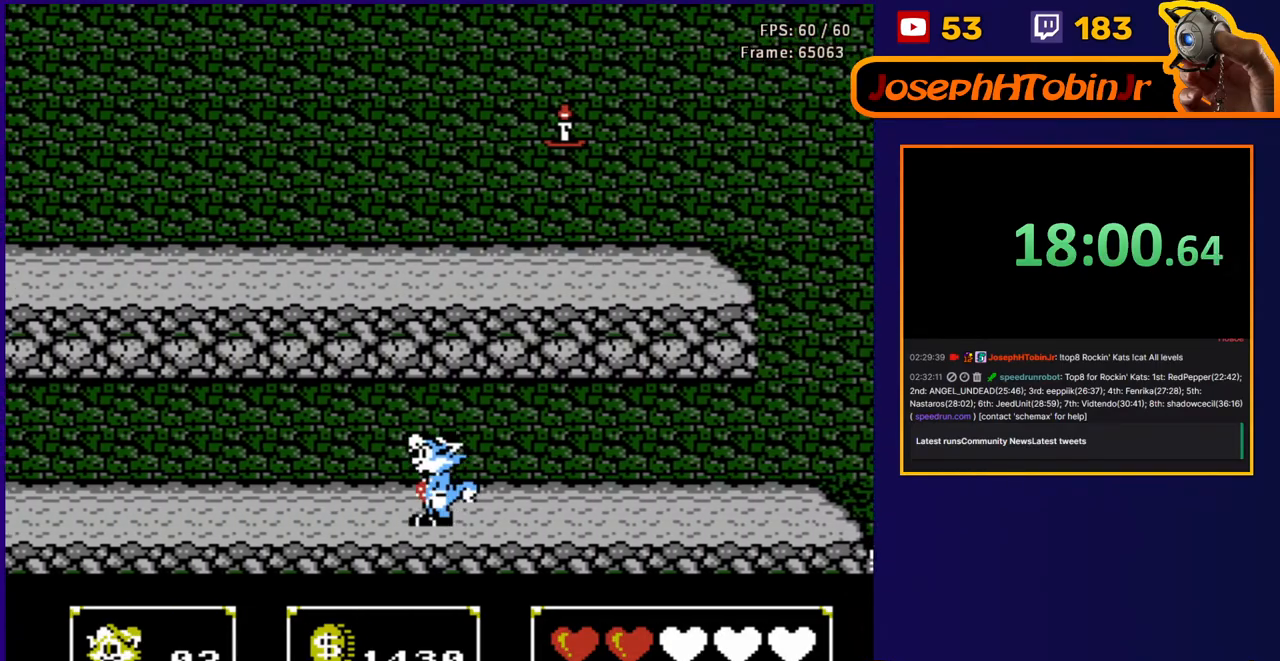
{"buttons": ["DPAD_LEFT"], "events": []}
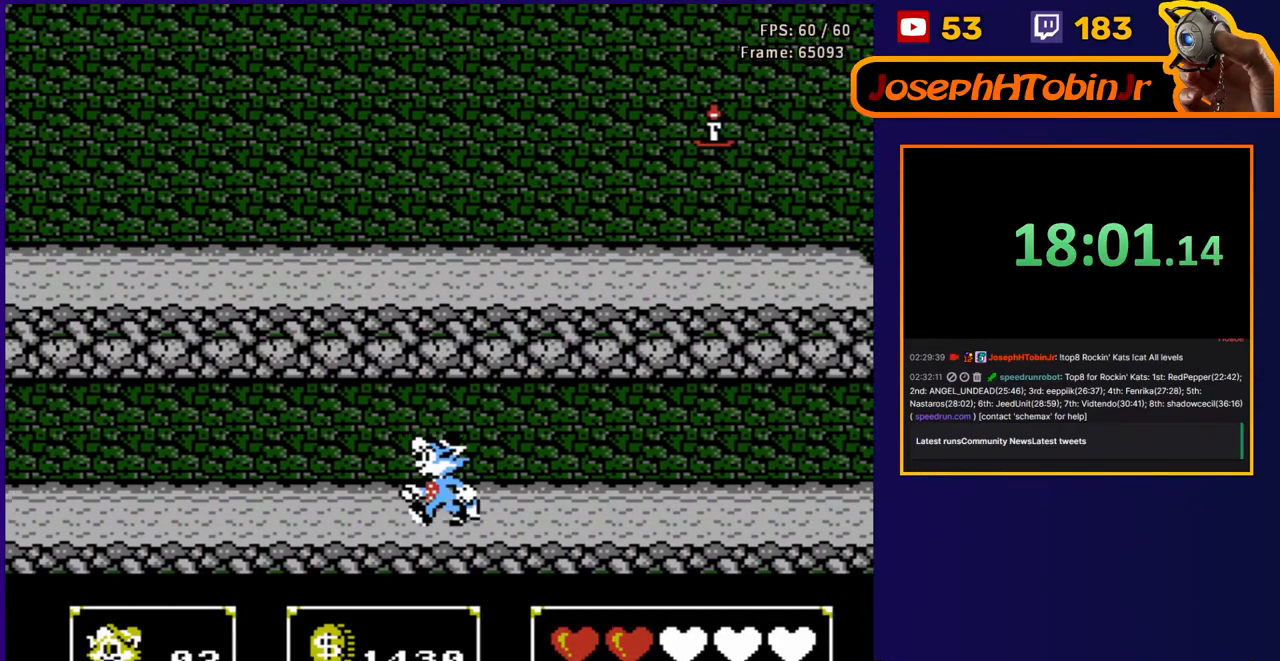
{"buttons": ["DPAD_LEFT"], "events": []}
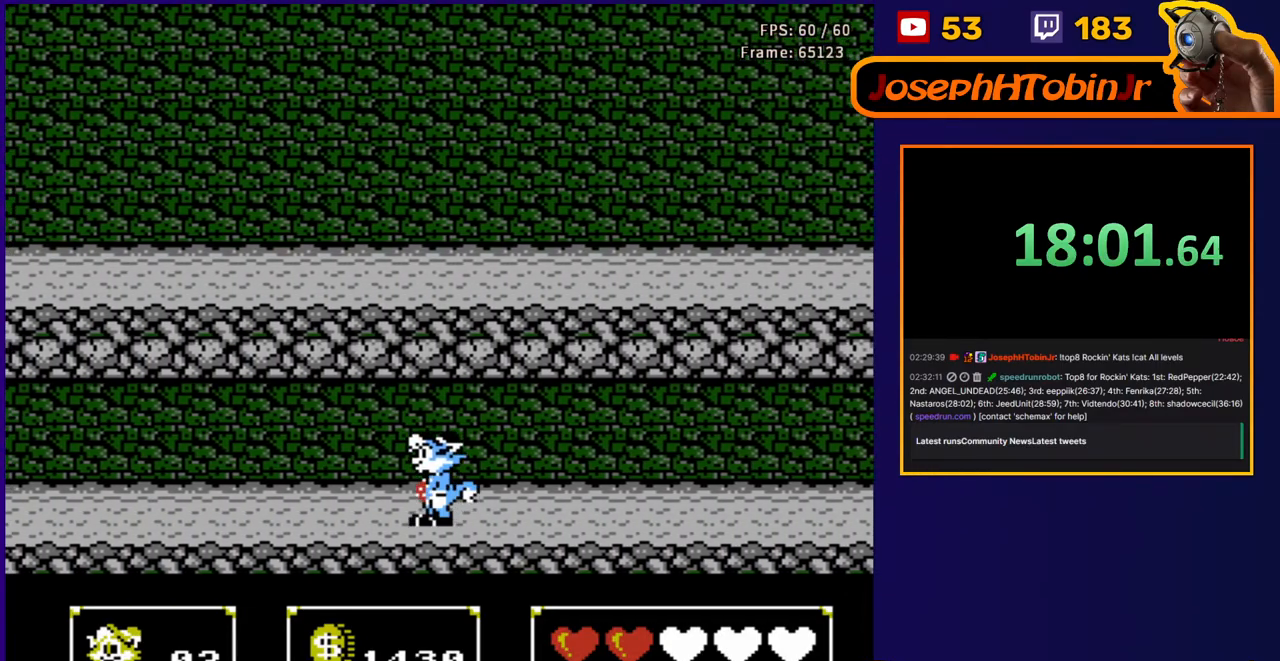
{"buttons": ["DPAD_LEFT"], "events": []}
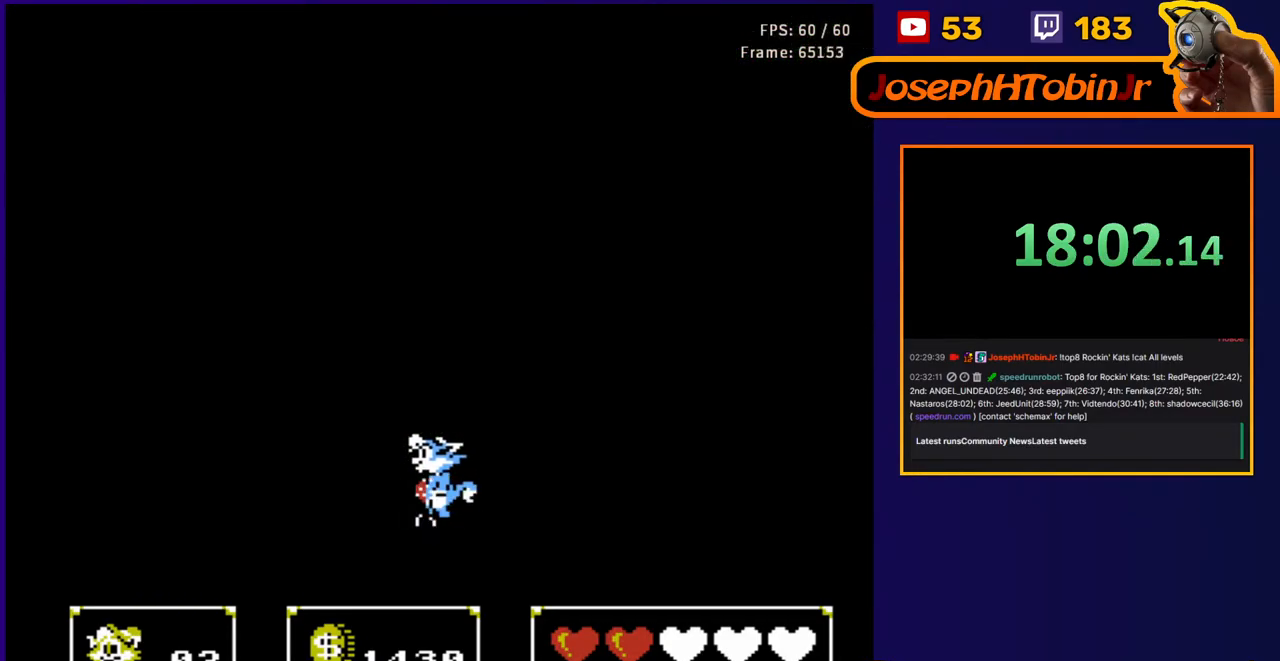
{"buttons": ["DPAD_LEFT"], "events": []}
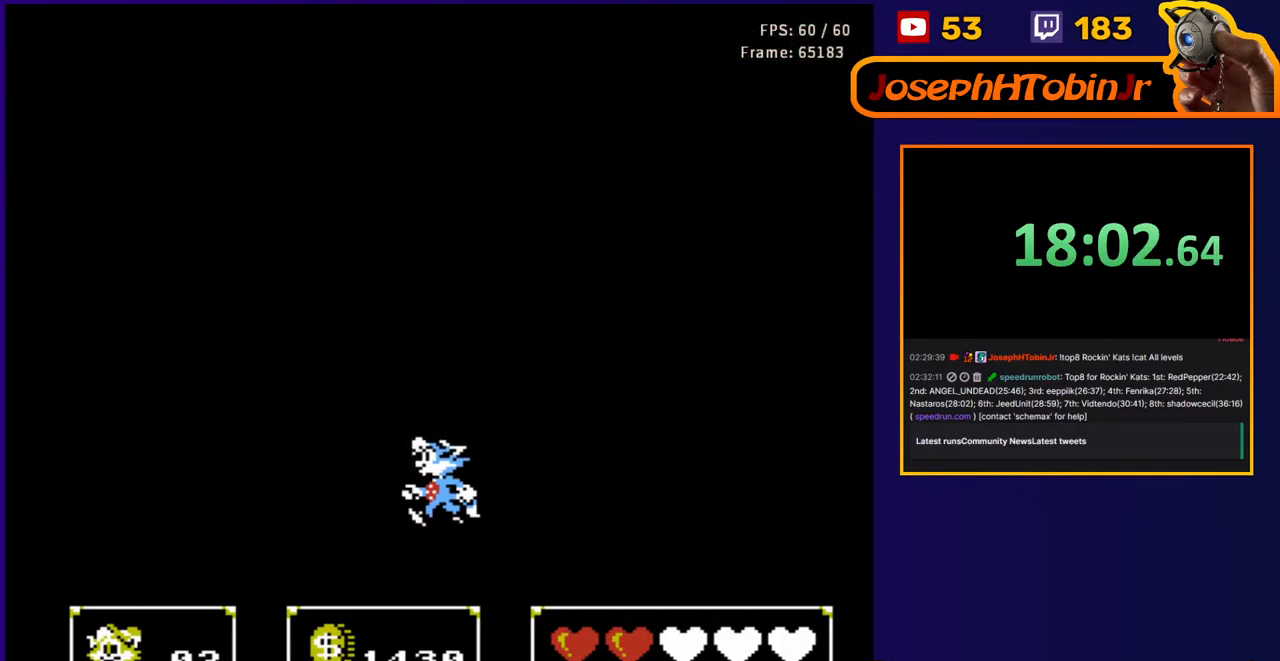
{"buttons": ["DPAD_LEFT"], "events": []}
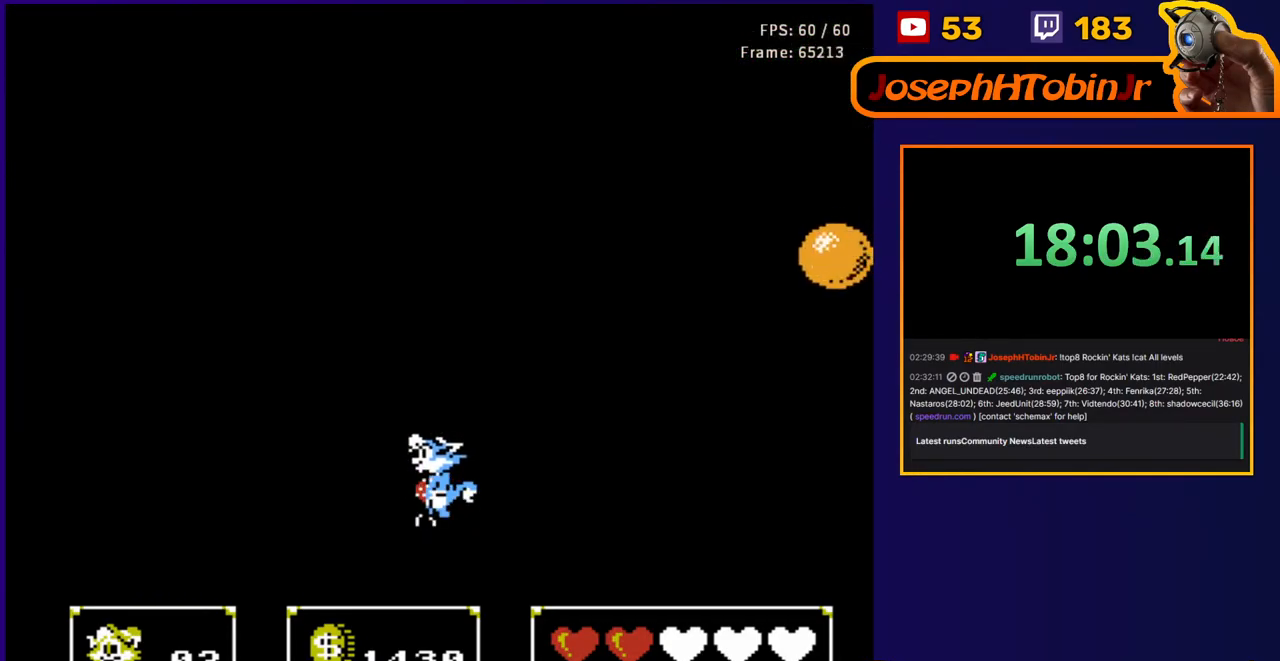
{"buttons": ["DPAD_LEFT"], "events": []}
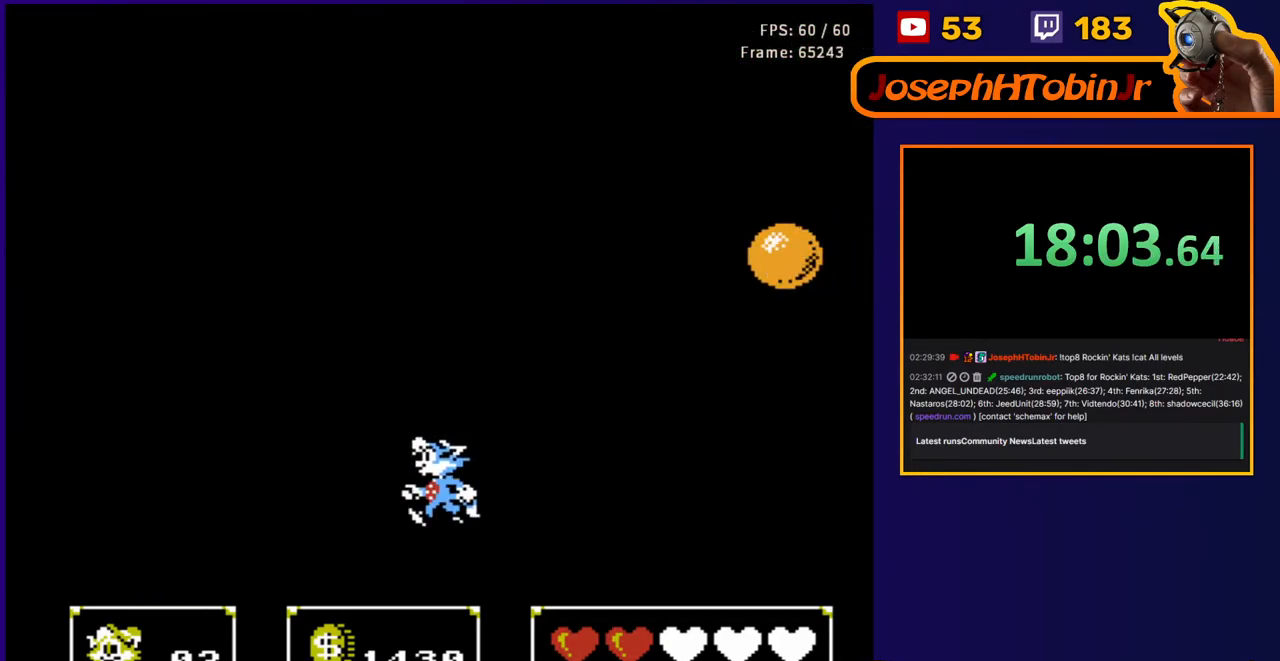
{"buttons": ["DPAD_LEFT"], "events": []}
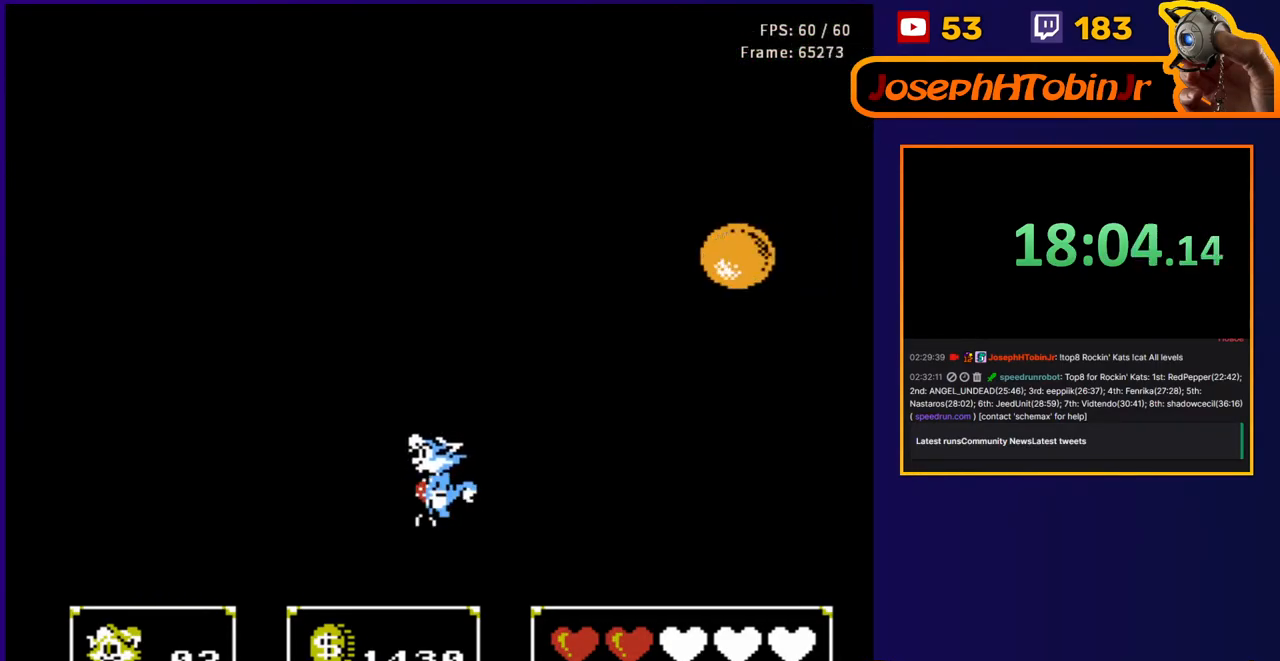
{"buttons": ["DPAD_LEFT"], "events": []}
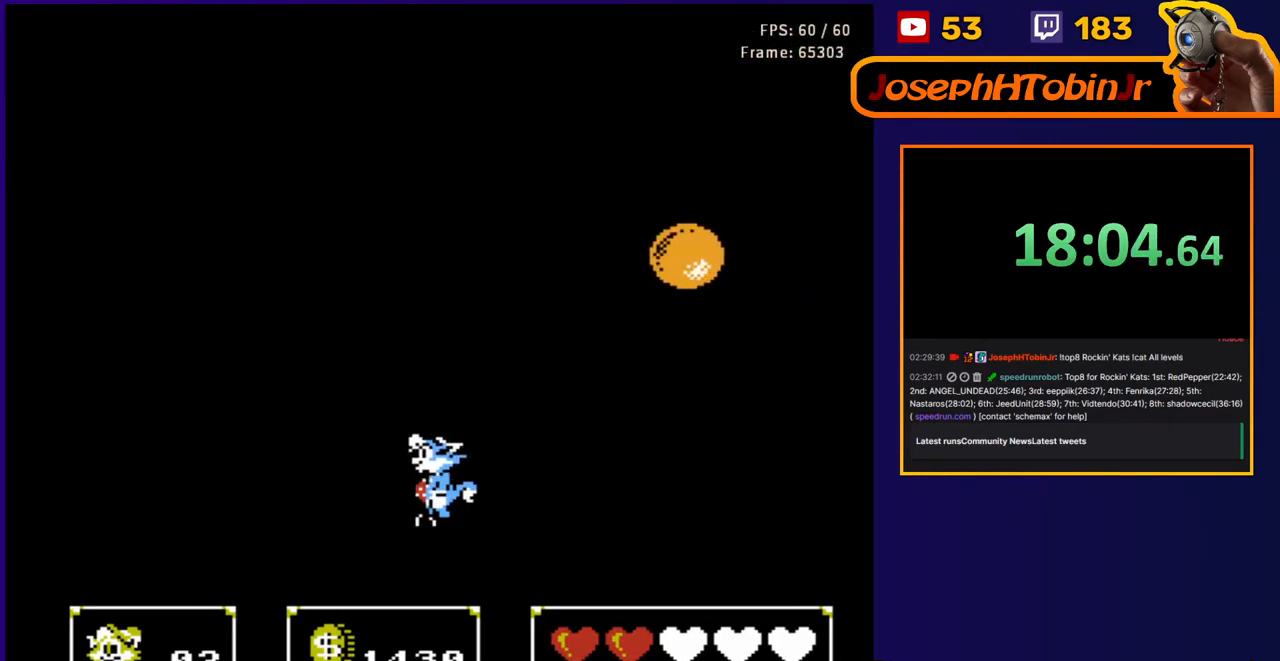
{"buttons": ["DPAD_LEFT"], "events": []}
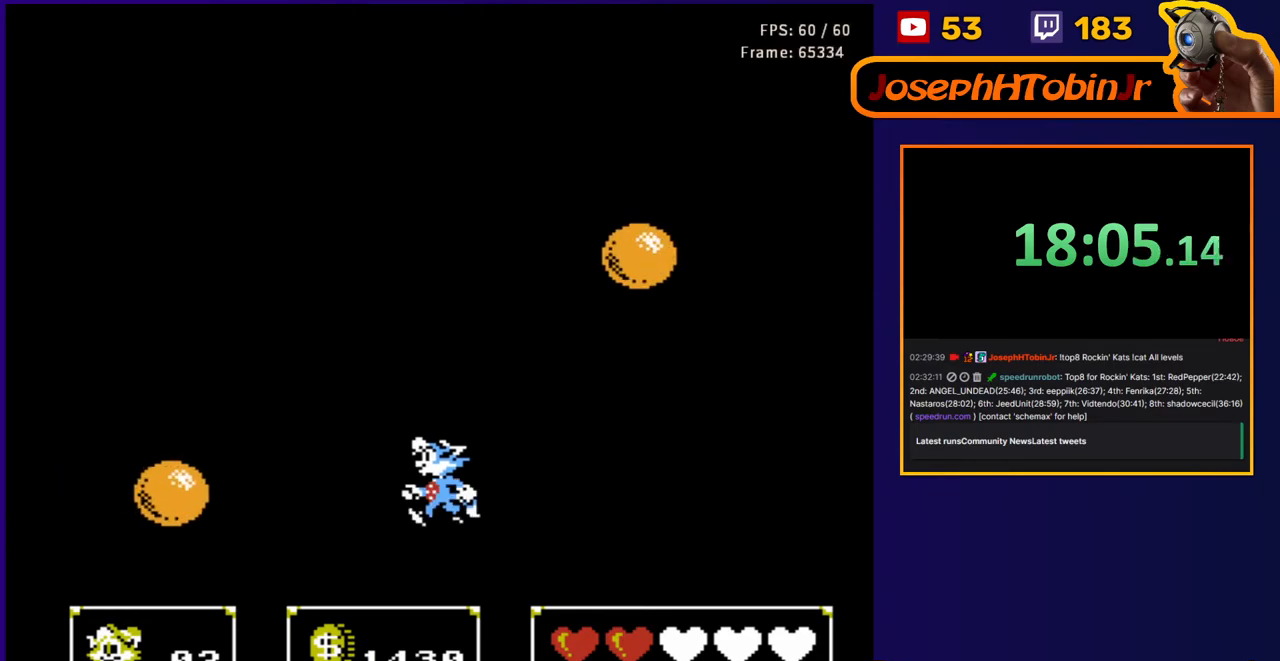
{"buttons": ["B"], "events": [[67, "B", "down"], [200, "B", "up"], [317, "DPAD_LEFT", "up"], [400, "B", "down"]]}
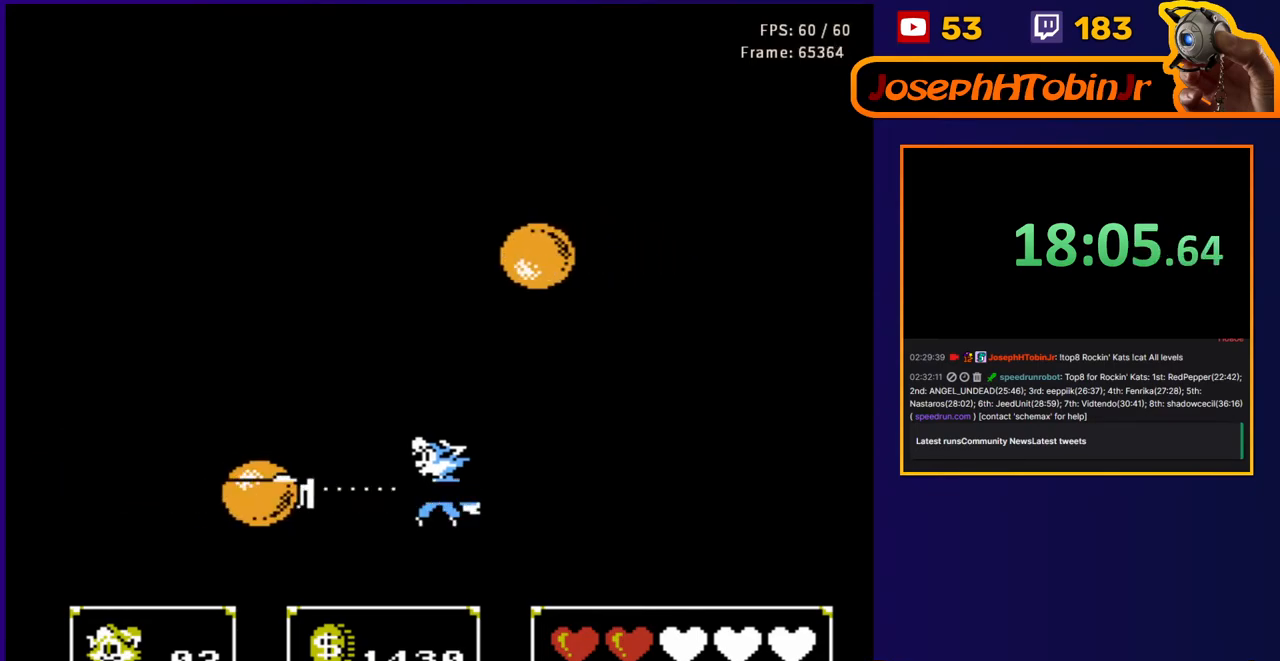
{"buttons": ["DPAD_LEFT"], "events": [[67, "B", "up"], [200, "DPAD_LEFT", "down"], [233, "B", "down"], [417, "B", "up"]]}
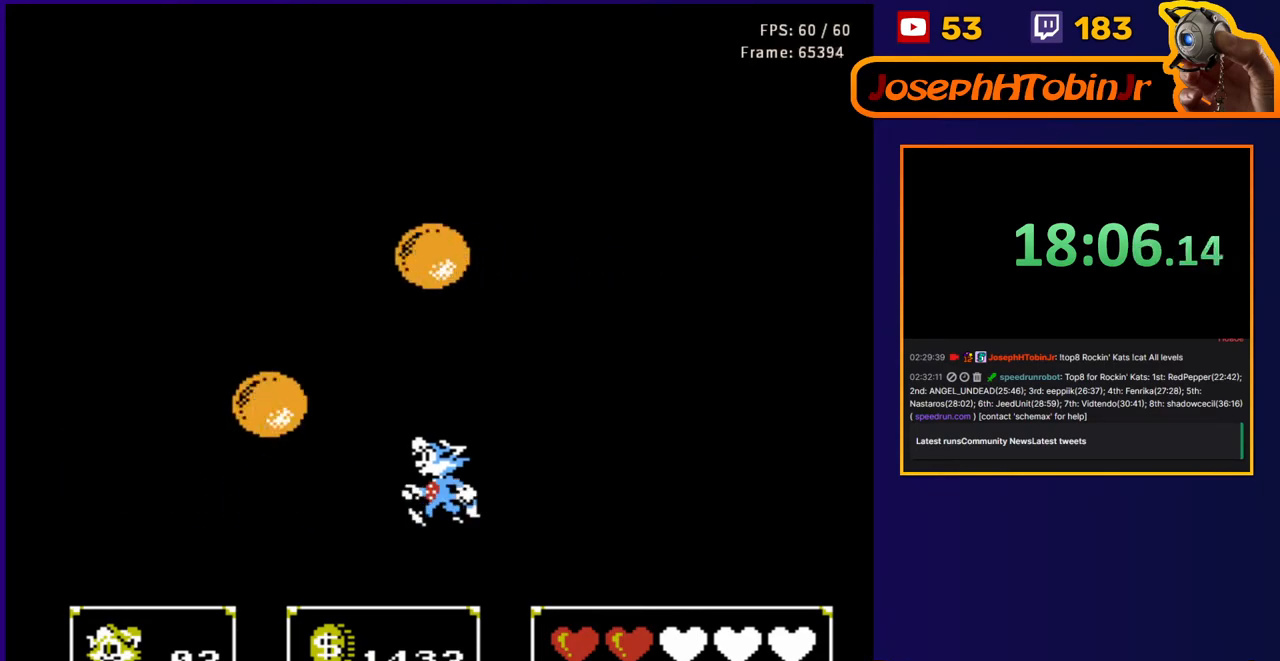
{"buttons": ["DPAD_LEFT"], "events": []}
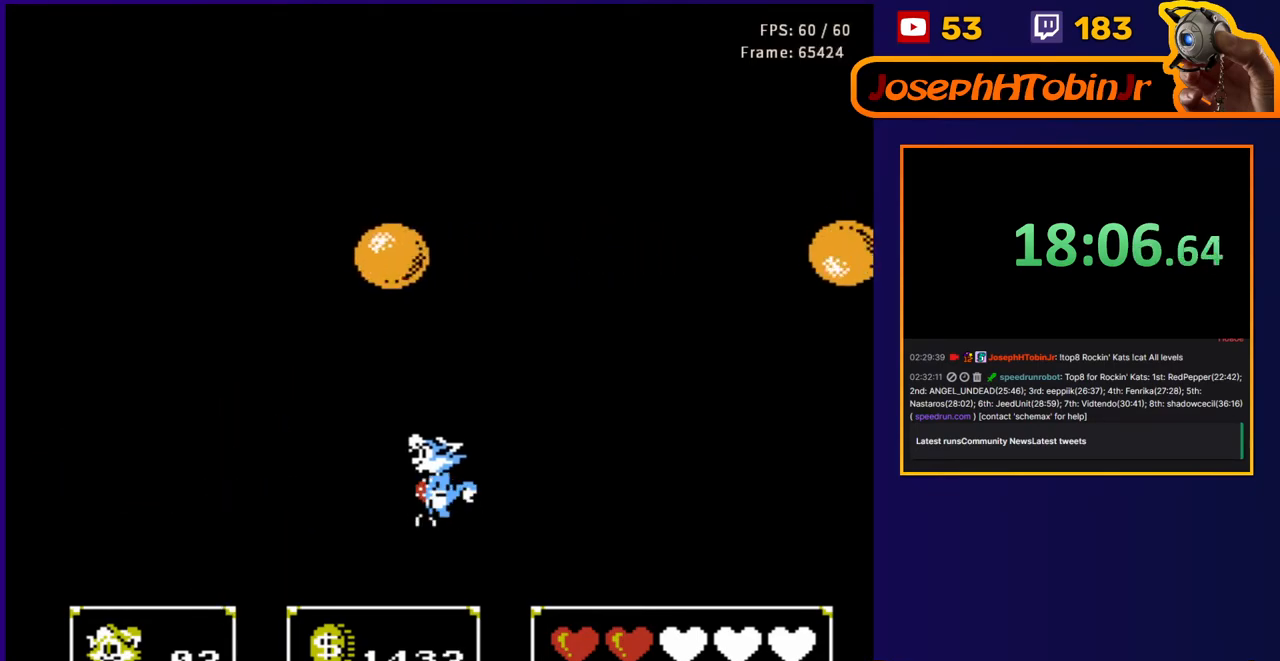
{"buttons": ["DPAD_LEFT"], "events": []}
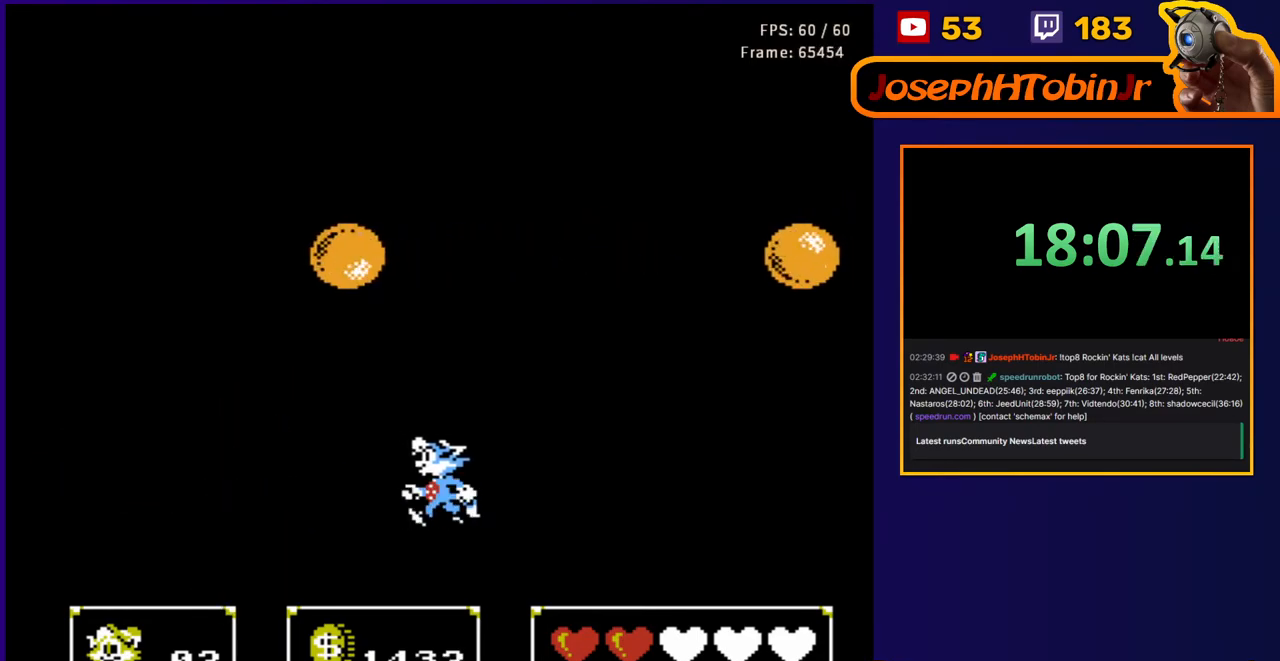
{"buttons": ["DPAD_LEFT"], "events": []}
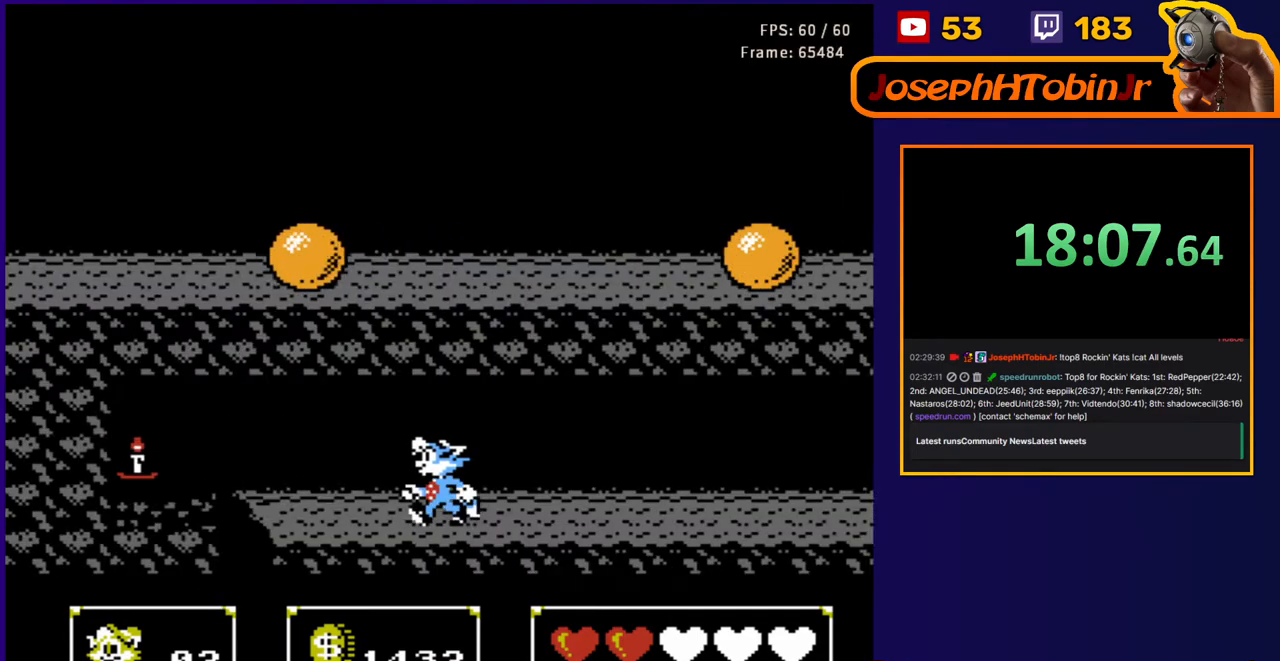
{"buttons": ["DPAD_LEFT"], "events": []}
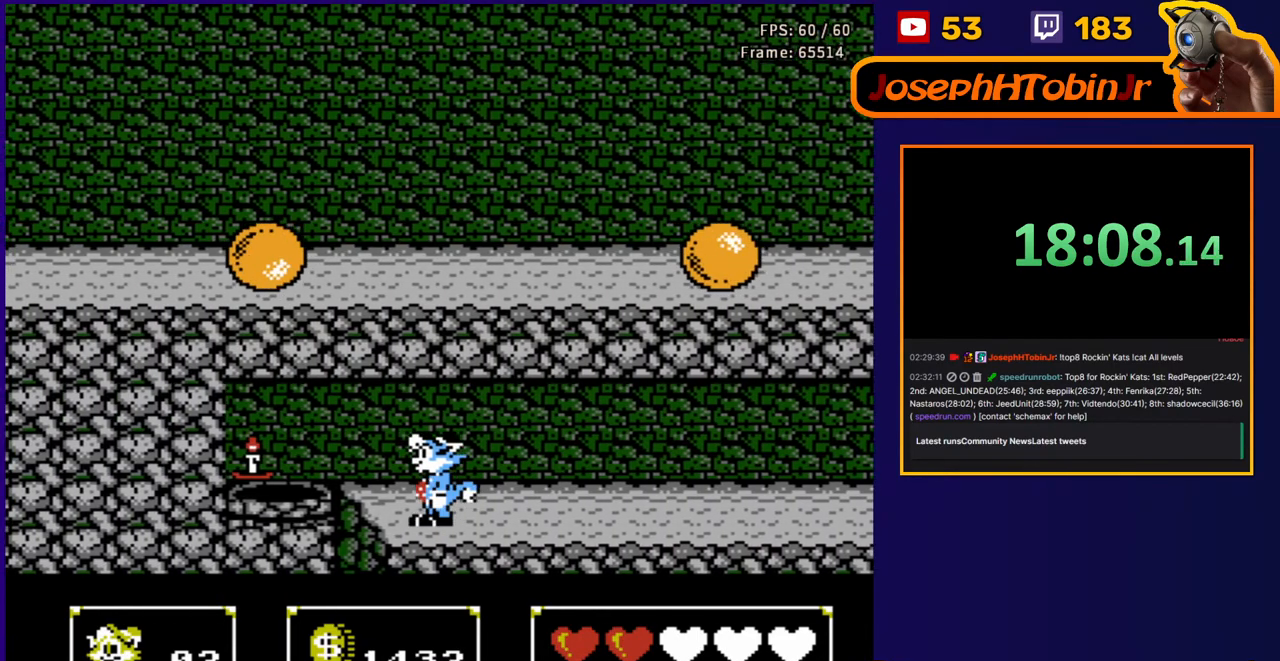
{"buttons": [], "events": [[267, "SELECT", "down"], [300, "DPAD_LEFT", "up"], [383, "SELECT", "up"]]}
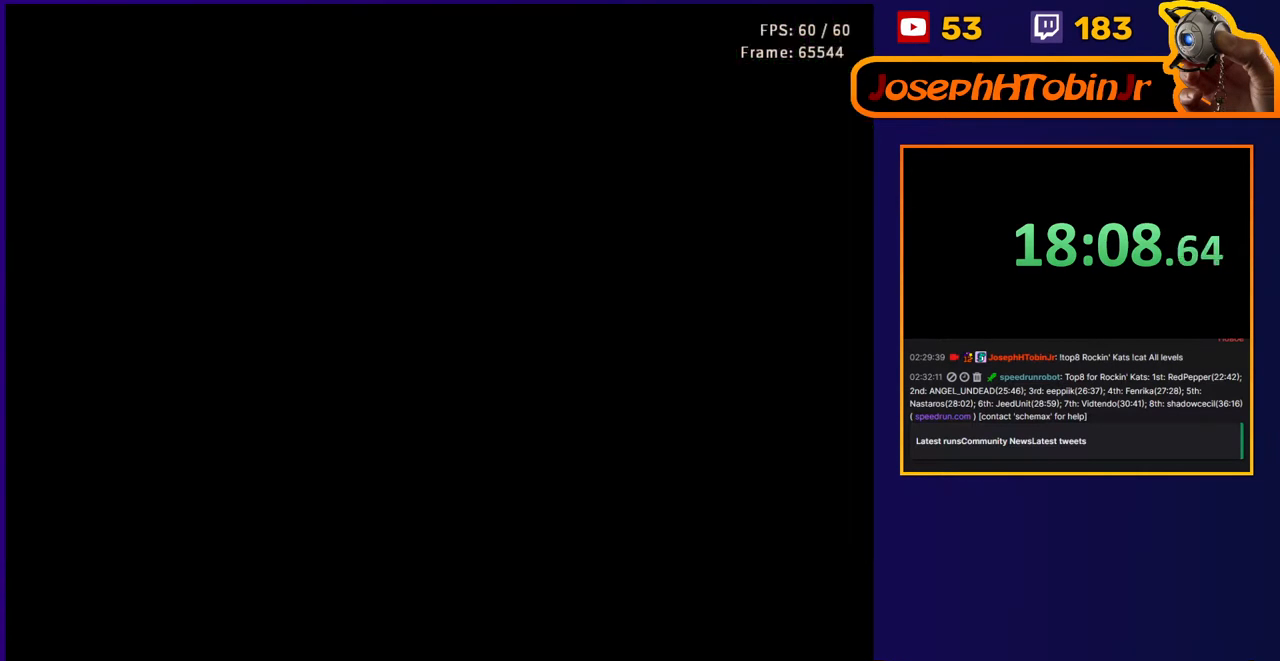
{"buttons": ["SELECT"], "events": [[83, "DPAD_LEFT", "down"], [150, "DPAD_LEFT", "up"], [367, "DPAD_LEFT", "down"], [433, "SELECT", "down"], [500, "DPAD_LEFT", "up"]]}
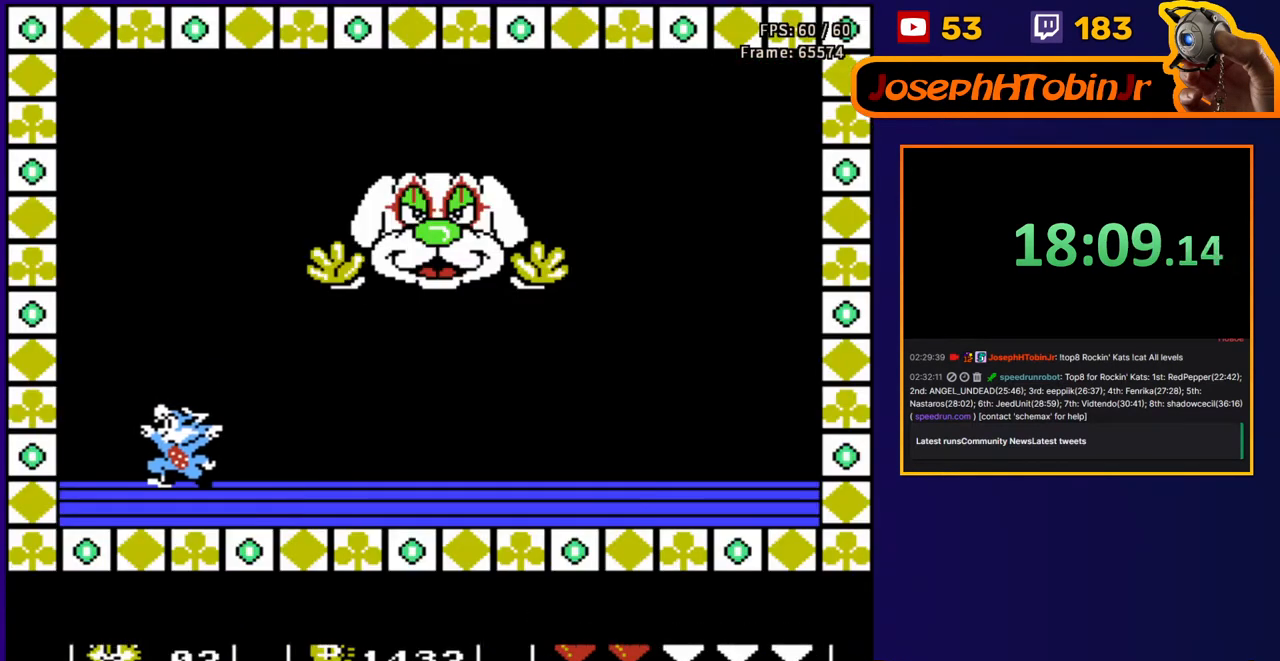
{"buttons": ["SELECT"], "events": [[67, "SELECT", "up"], [283, "DPAD_LEFT", "down"], [367, "DPAD_LEFT", "up"], [483, "SELECT", "down"]]}
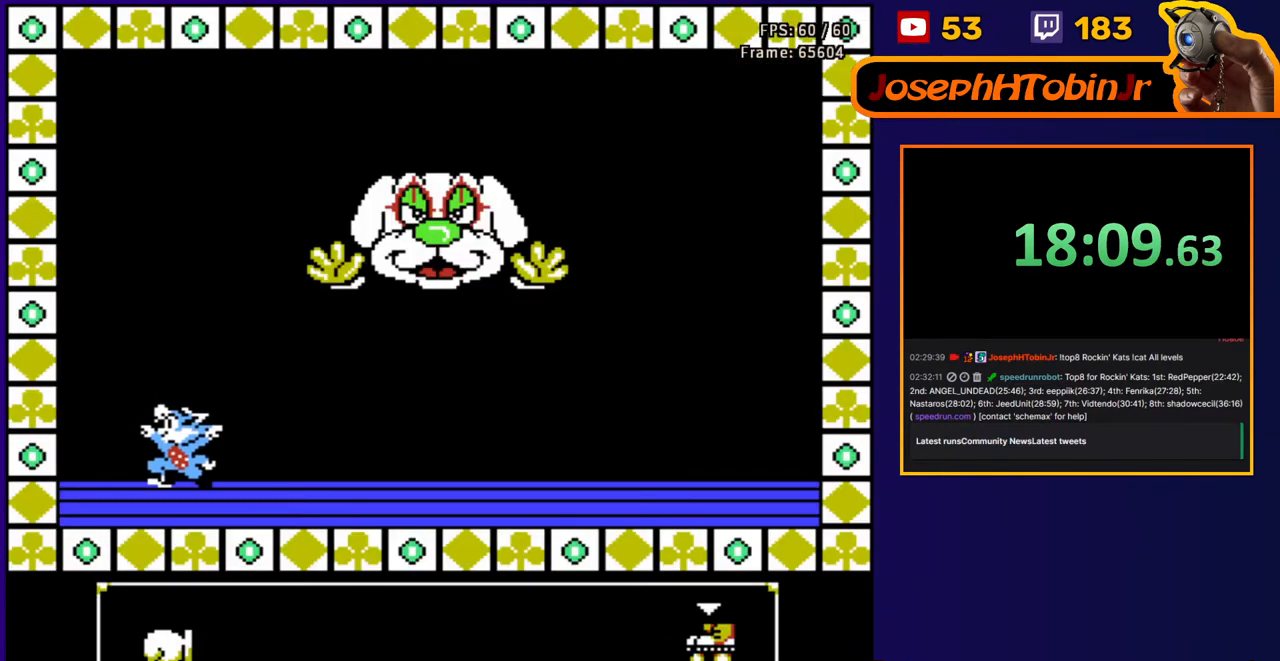
{"buttons": ["A", "DPAD_LEFT"], "events": [[83, "SELECT", "up"], [250, "DPAD_LEFT", "down"], [467, "A", "down"]]}
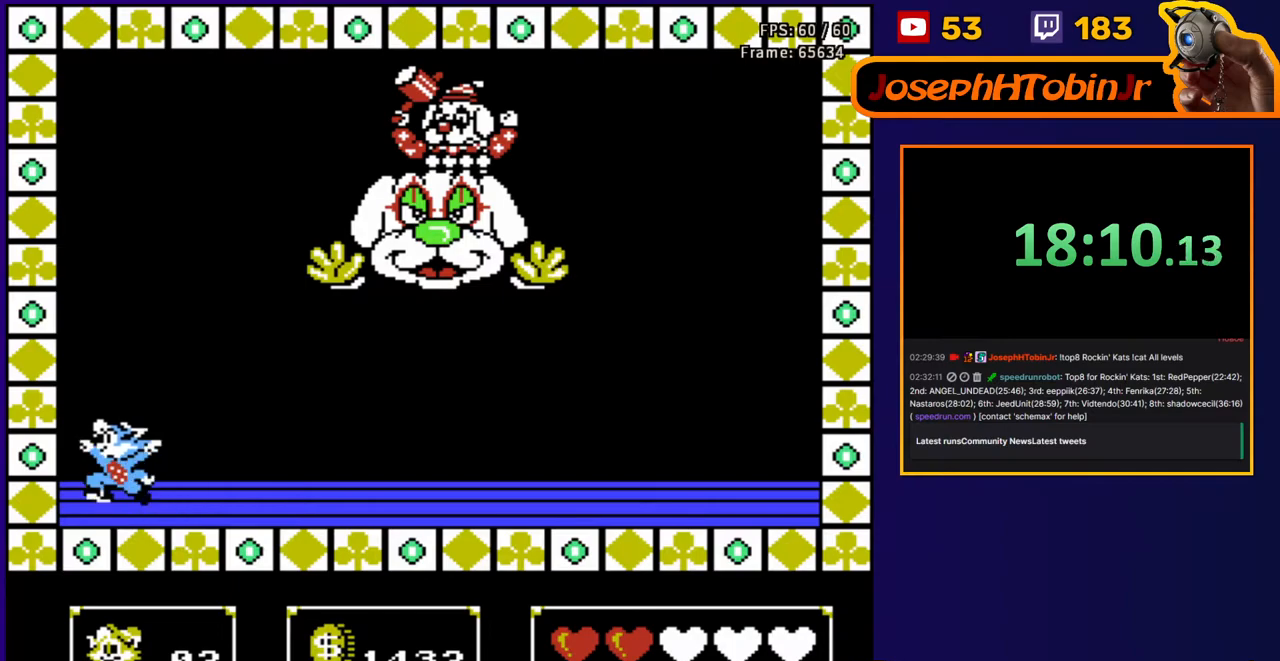
{"buttons": ["A", "DPAD_DOWN", "DPAD_LEFT"], "events": [[200, "DPAD_DOWN", "down"]]}